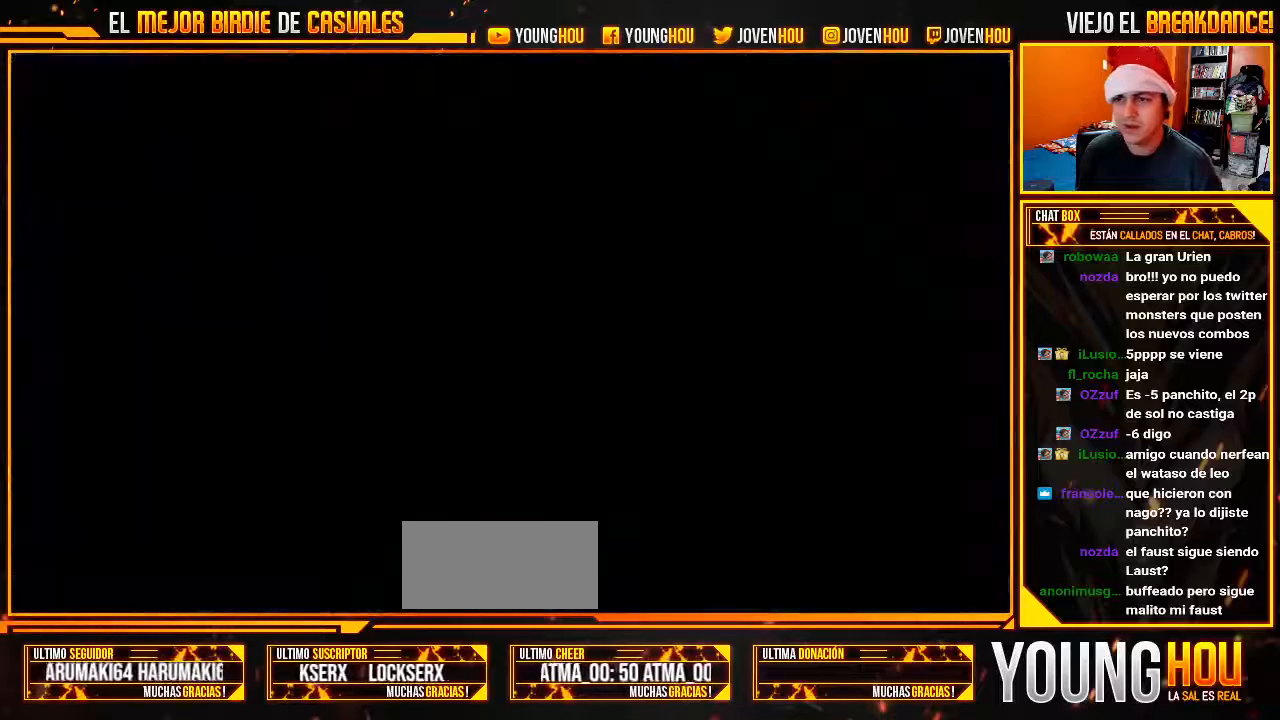
Gameplay with a controller (arcade stick); each line is a JSON object with the inputs held at the frame after it. "events" lists button and stick changes between this image and that frame as [ms after this image, input, new state], when the widget could be followed in between. Not read: L3 R3.
{"buttons": ["L2"], "left_stick": "center", "events": [[286, "L2", "down"]]}
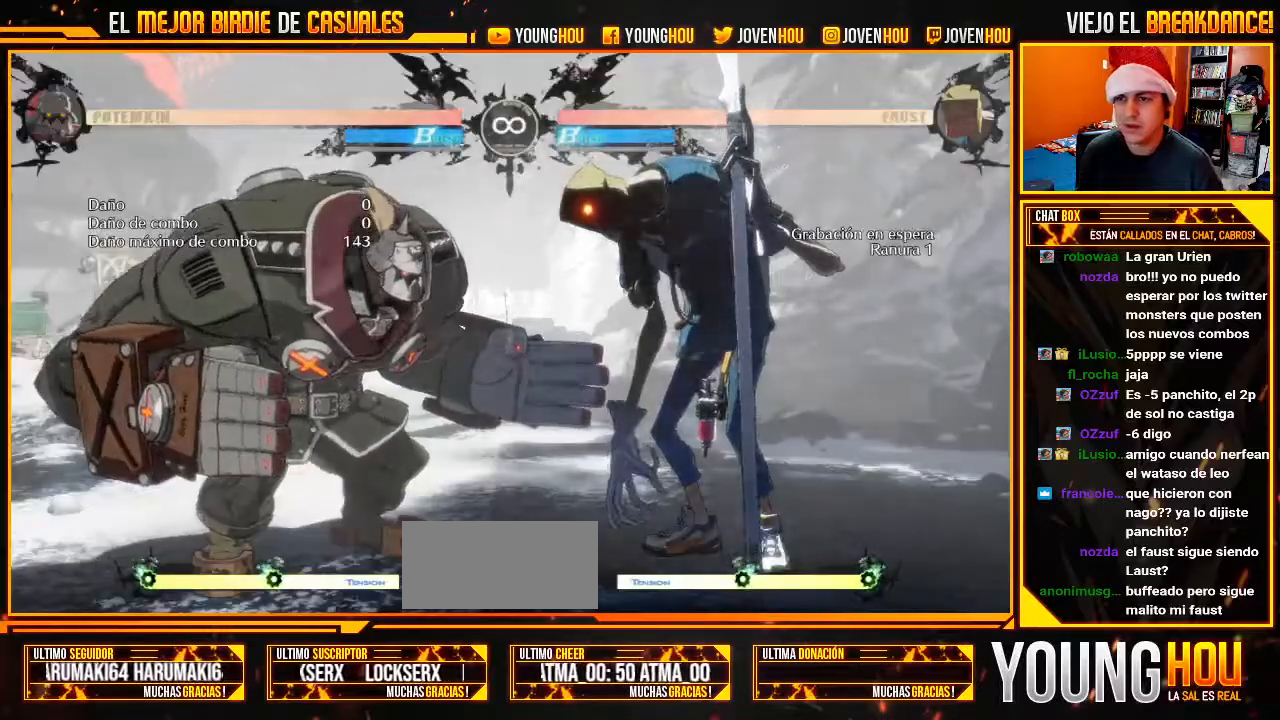
{"buttons": [], "left_stick": "center"}
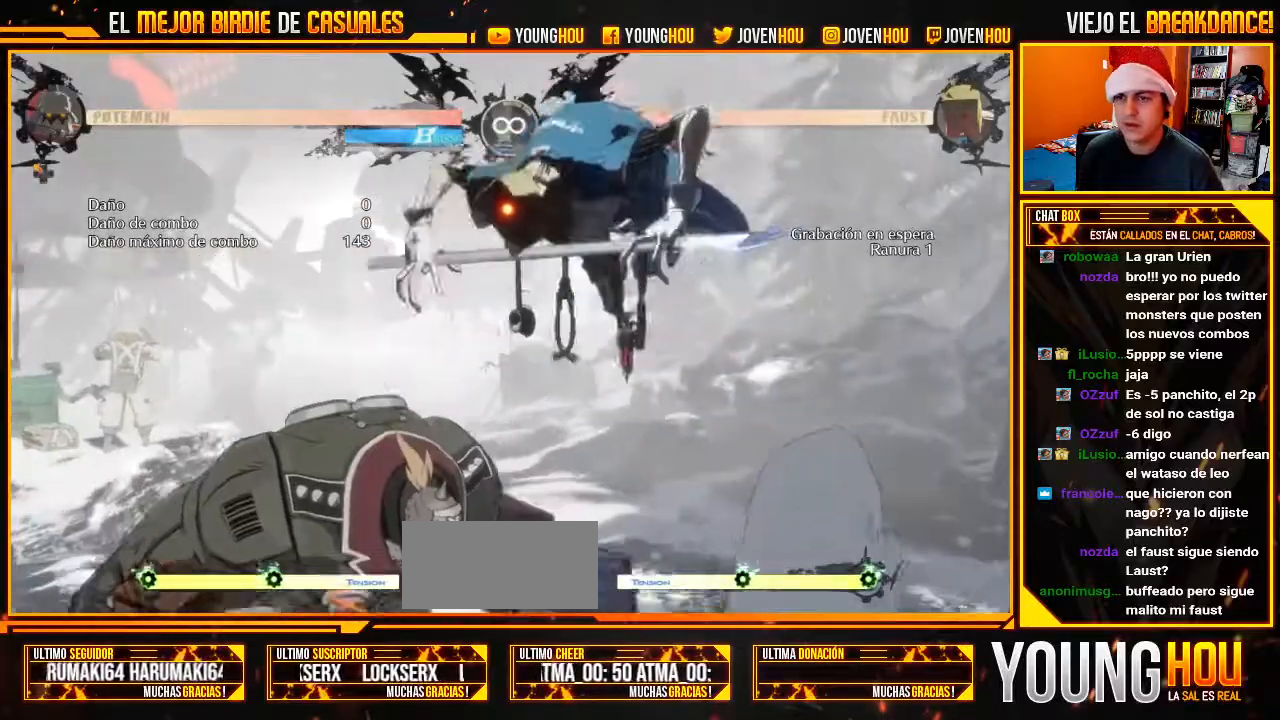
{"buttons": [], "left_stick": "center", "events": []}
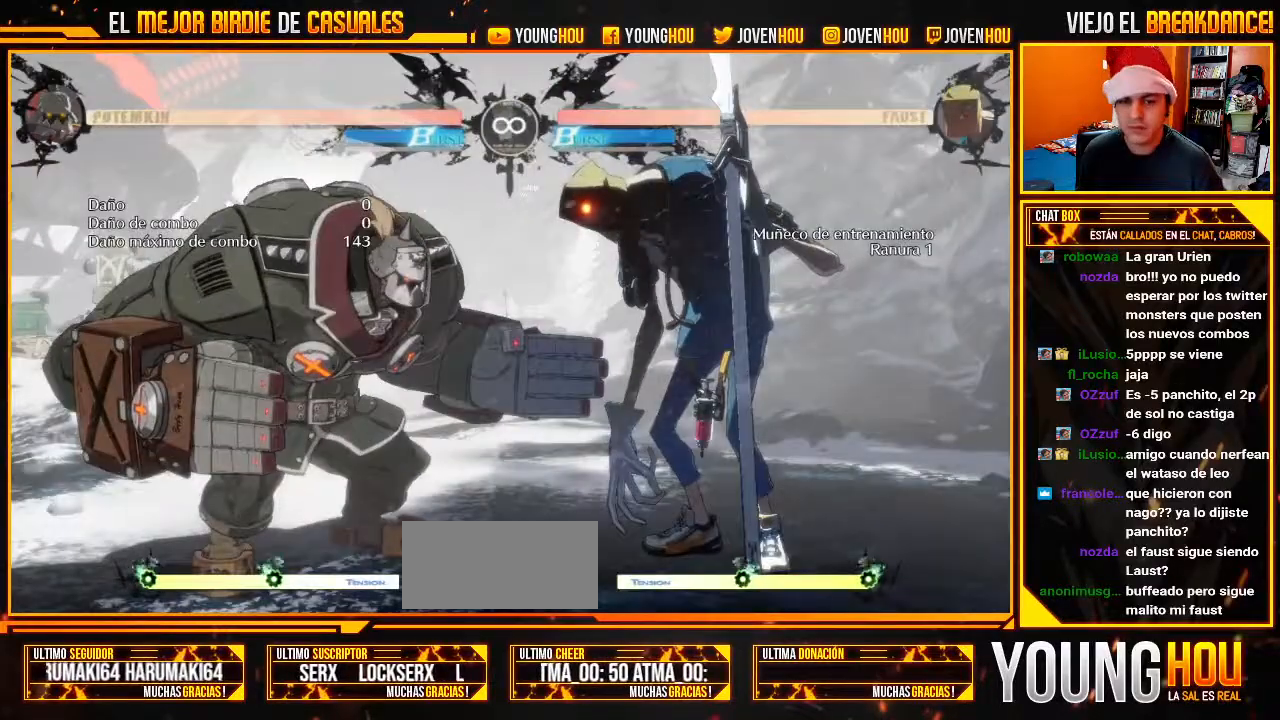
{"buttons": [], "left_stick": "center", "events": []}
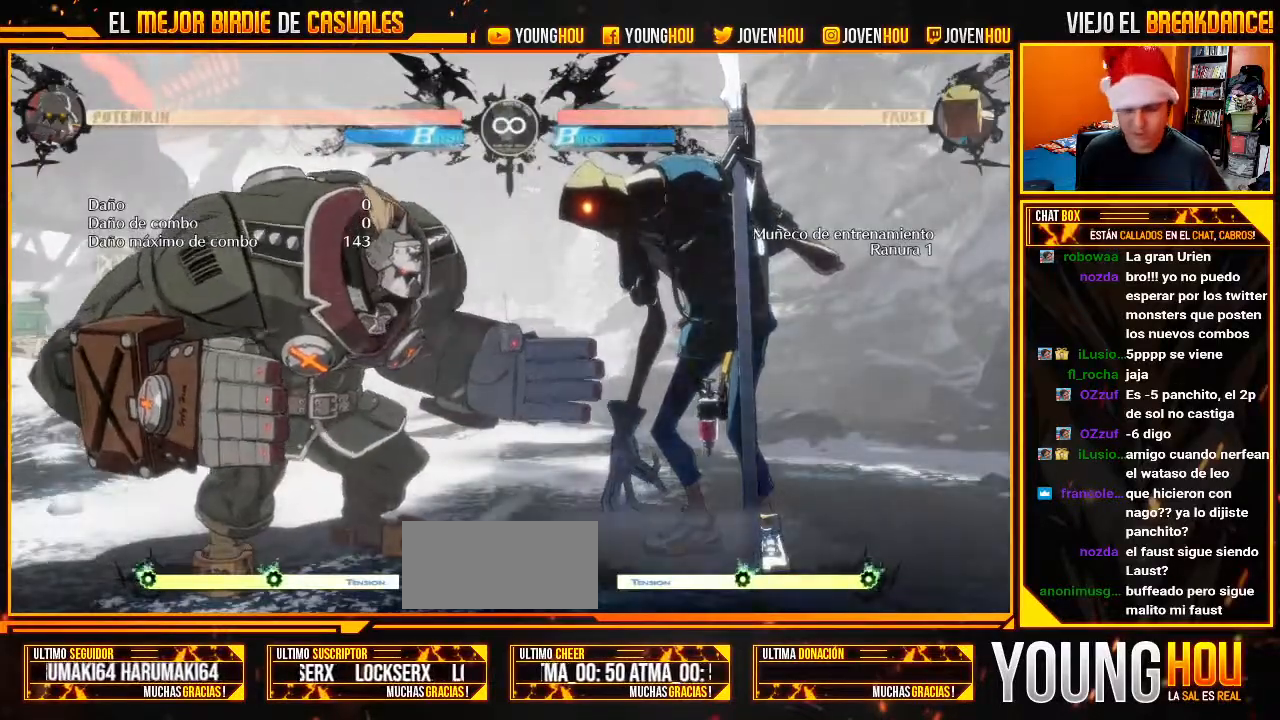
{"buttons": [], "left_stick": "center", "events": [[250, "L2", "down"], [321, "L2", "up"], [429, "L2", "down"], [500, "L2", "up"]]}